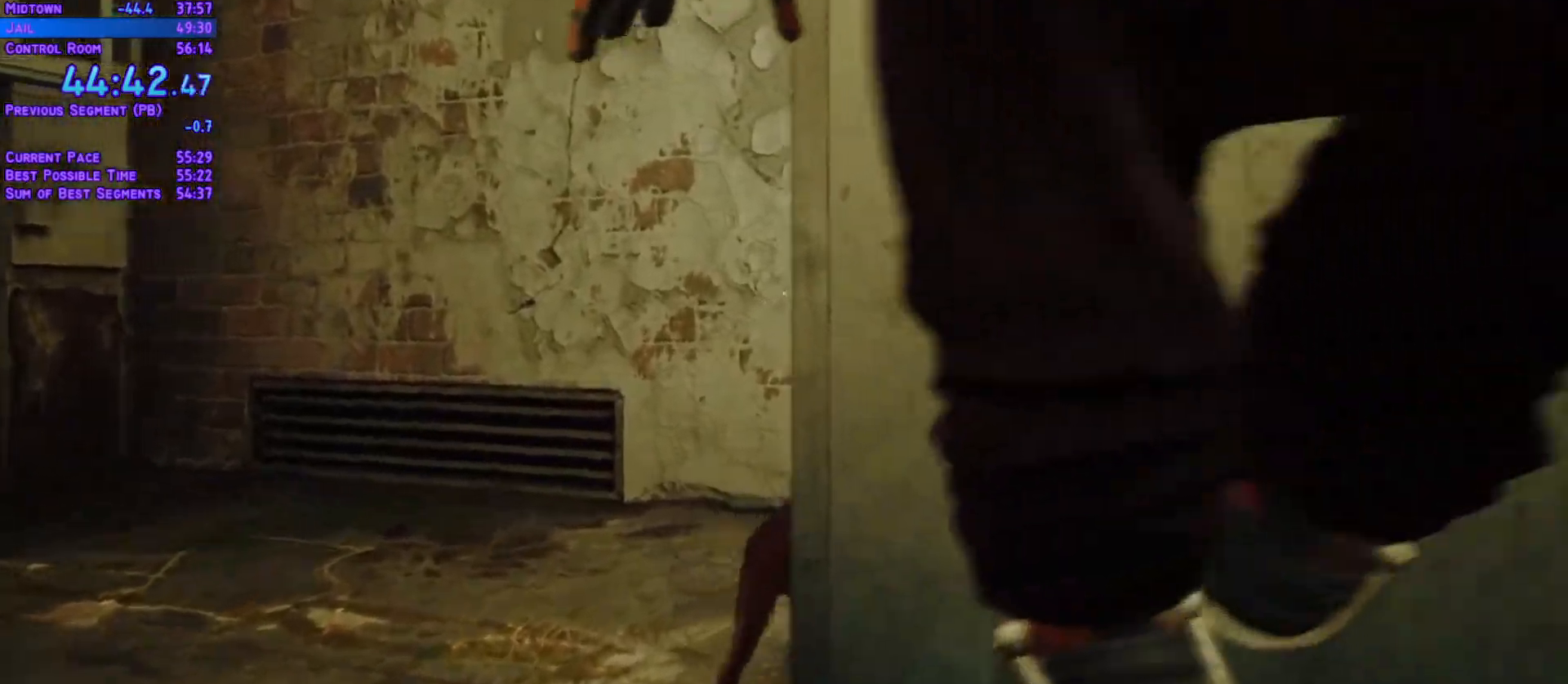
Gameplay with a controller (Xbox layout); each line is a JSON object with the inputs held at the frame after it (dt_ms = milliseconds from this image to that frame). "events" lists button and stick changes between this image and that frame as [ms after this image, input, new state], when the widget could be followed in between. Not read: L3 R2 R3 START keyboard_mouse.
{"dt_ms": 1000, "buttons": ["L1", "DPAD_UP"], "left_stick": "center", "right_stick": "center"}
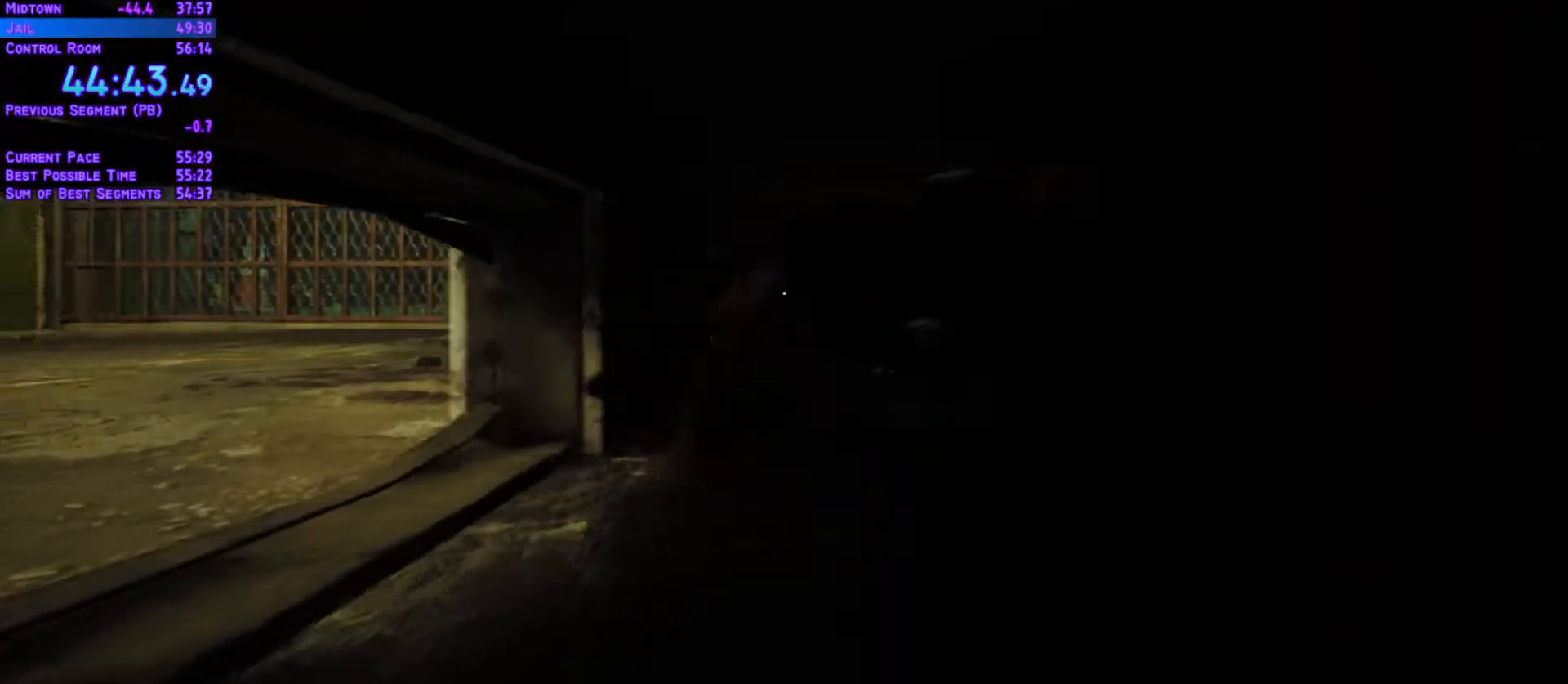
{"dt_ms": 500, "buttons": ["L1", "DPAD_UP"], "left_stick": "center", "right_stick": "center", "events": []}
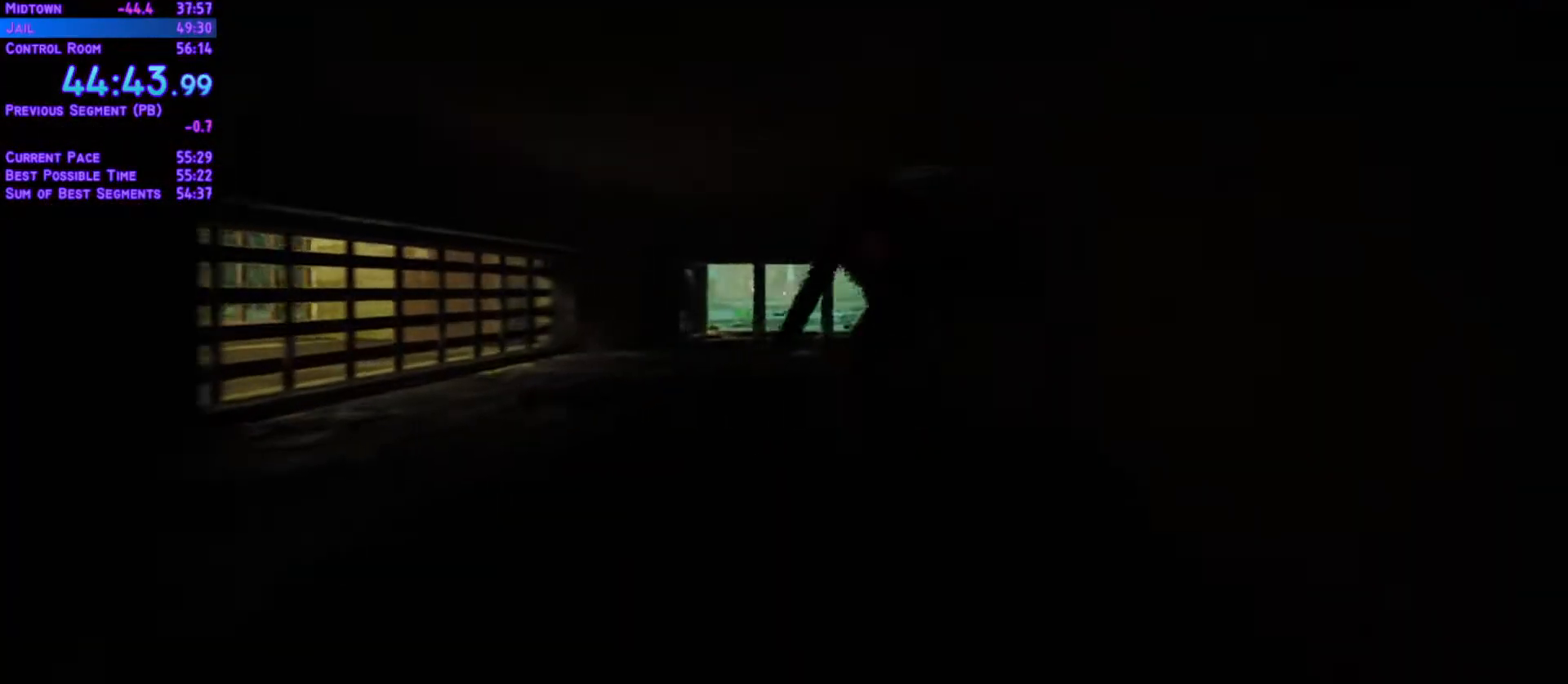
{"dt_ms": 500, "buttons": ["L1", "DPAD_UP"], "left_stick": "center", "right_stick": "center", "events": [[83, "DPAD_LEFT", "down"], [200, "DPAD_LEFT", "up"]]}
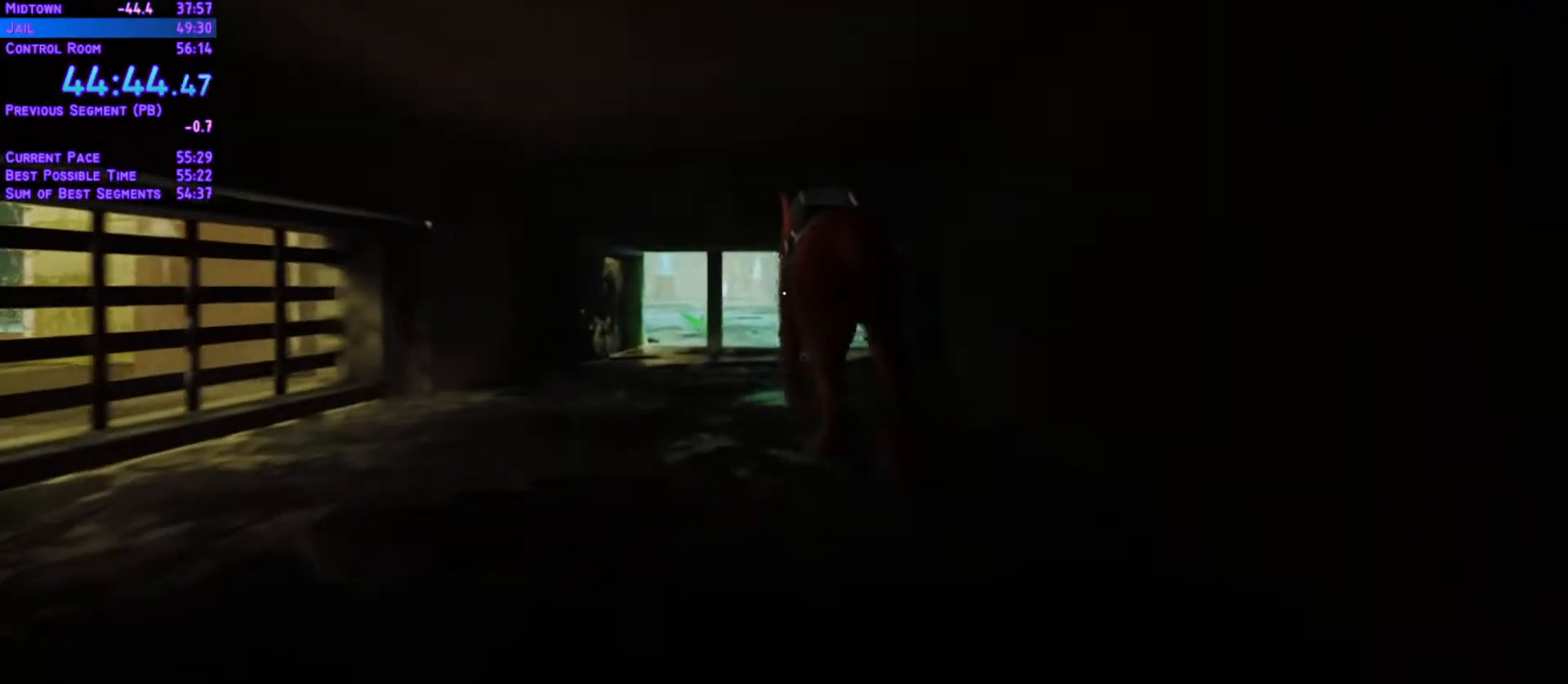
{"dt_ms": 500, "buttons": ["L1", "DPAD_UP", "DPAD_LEFT"], "left_stick": "center", "right_stick": "center", "events": [[417, "DPAD_LEFT", "down"]]}
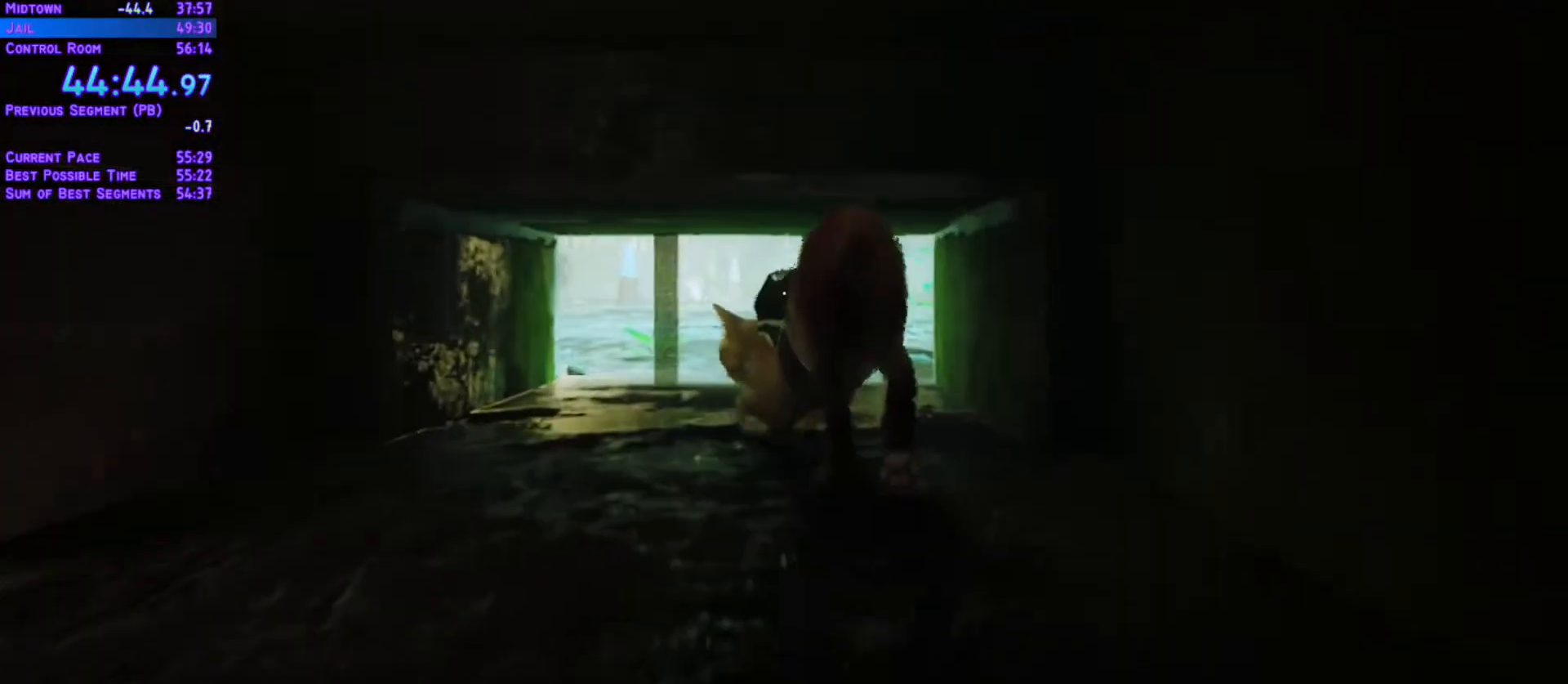
{"dt_ms": 500, "buttons": ["L1", "DPAD_LEFT"], "left_stick": "center", "right_stick": "center", "events": [[83, "DPAD_LEFT", "up"], [350, "DPAD_LEFT", "down"], [467, "DPAD_UP", "up"]]}
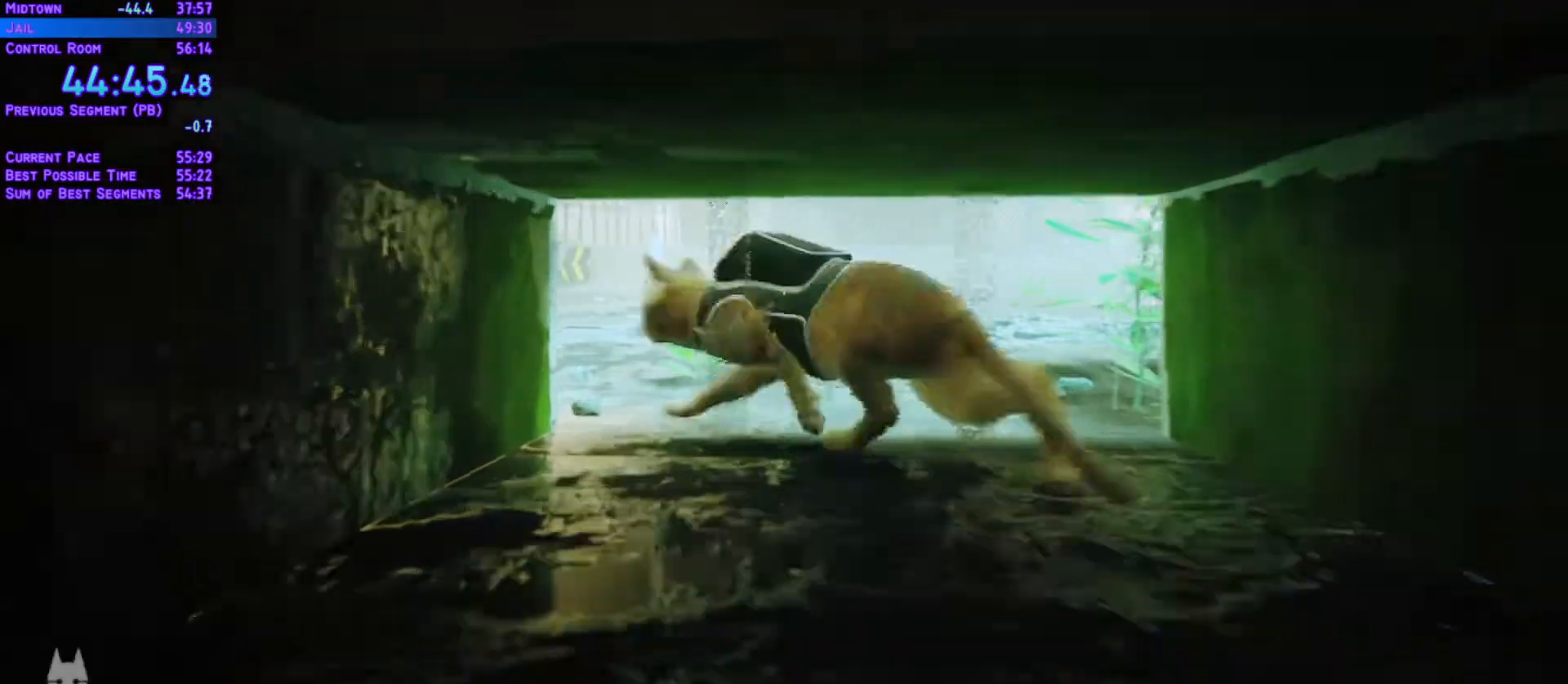
{"dt_ms": 500, "buttons": ["L1", "DPAD_LEFT"], "left_stick": "center", "right_stick": "center", "events": [[250, "DPAD_UP", "down"], [350, "DPAD_UP", "up"]]}